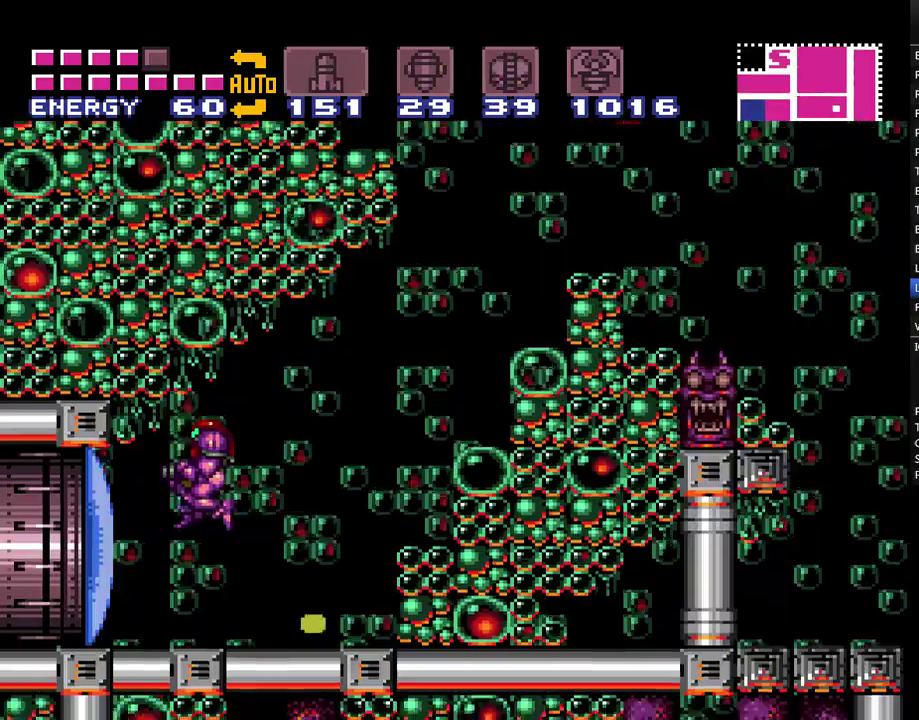
Gameplay with a controller (Nintendo layout); each line is a JSON object with the inputs held at the frame after it. "events" lists button and stick changes between this image and that frame as [ms after this image, input, new state], when the widget could be followed in between. Not read: L1 L3 R1 R3.
{"buttons": ["A", "DPAD_RIGHT"], "events": [[17, "DPAD_DOWN", "up"], [133, "DPAD_RIGHT", "down"]]}
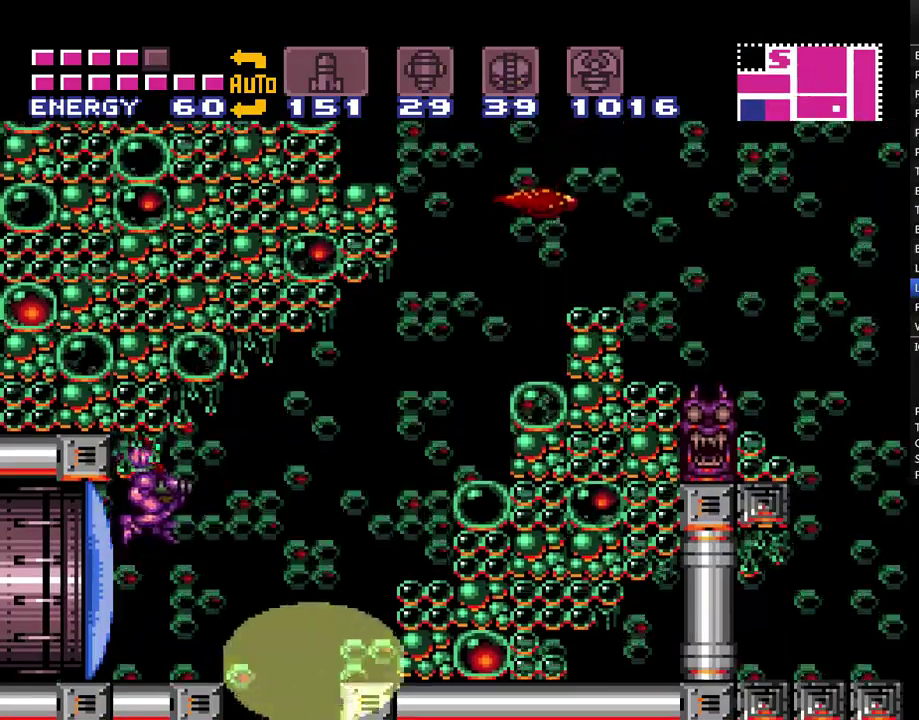
{"buttons": ["A", "DPAD_RIGHT"], "events": []}
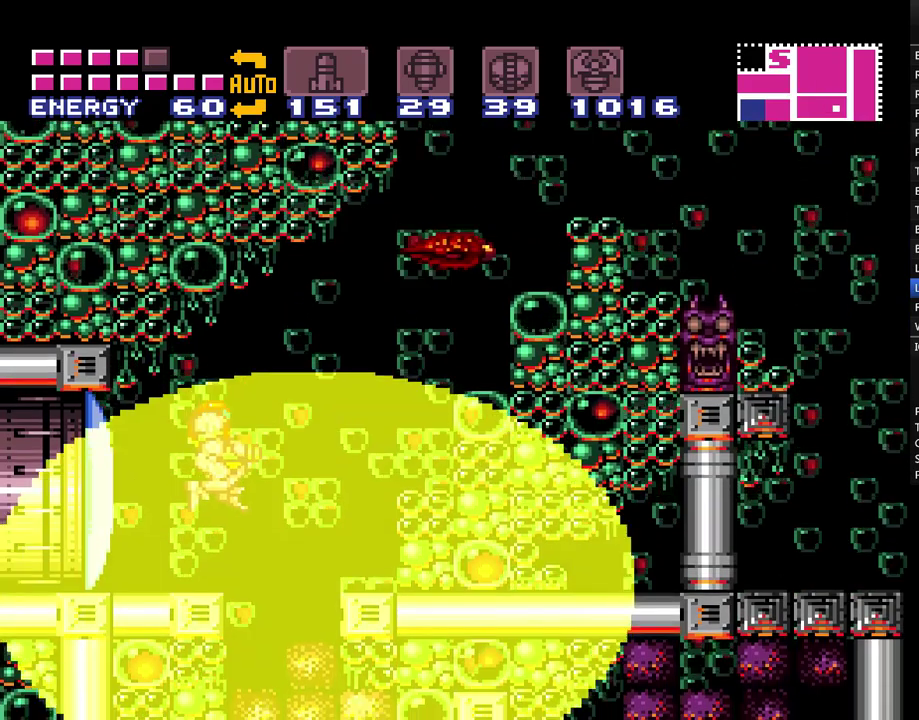
{"buttons": ["A", "DPAD_LEFT"], "events": [[333, "DPAD_RIGHT", "up"], [400, "DPAD_LEFT", "down"]]}
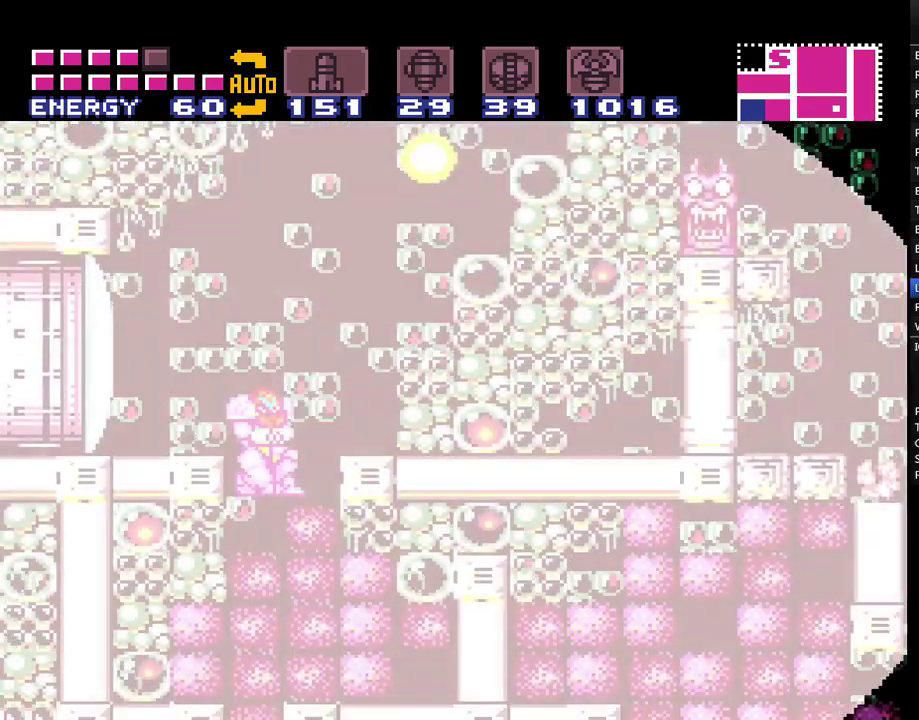
{"buttons": ["A"], "events": [[367, "DPAD_LEFT", "up"]]}
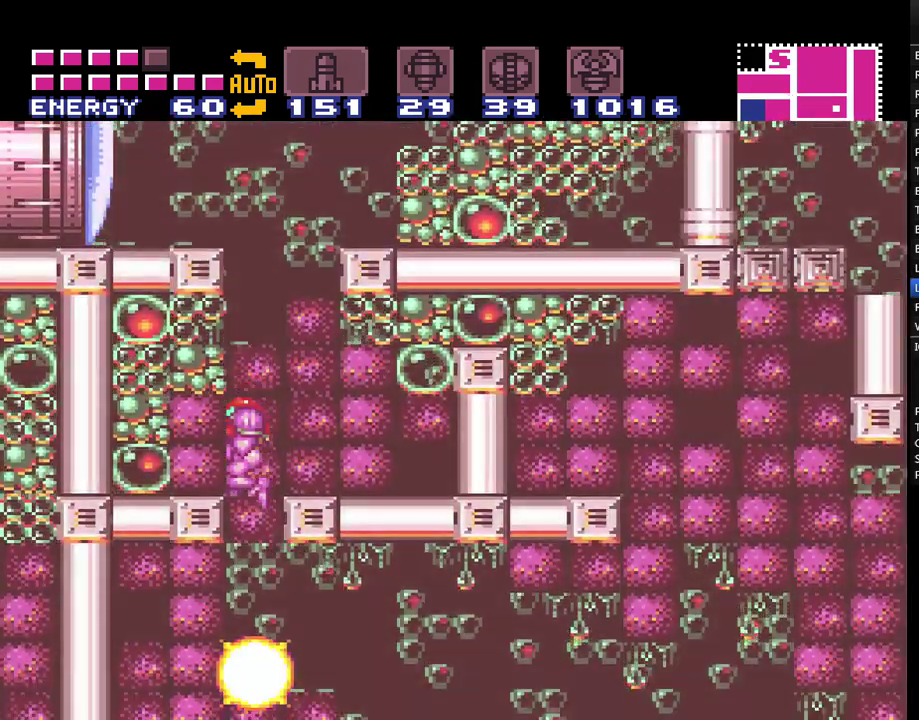
{"buttons": ["A", "DPAD_RIGHT"], "events": [[150, "DPAD_RIGHT", "down"]]}
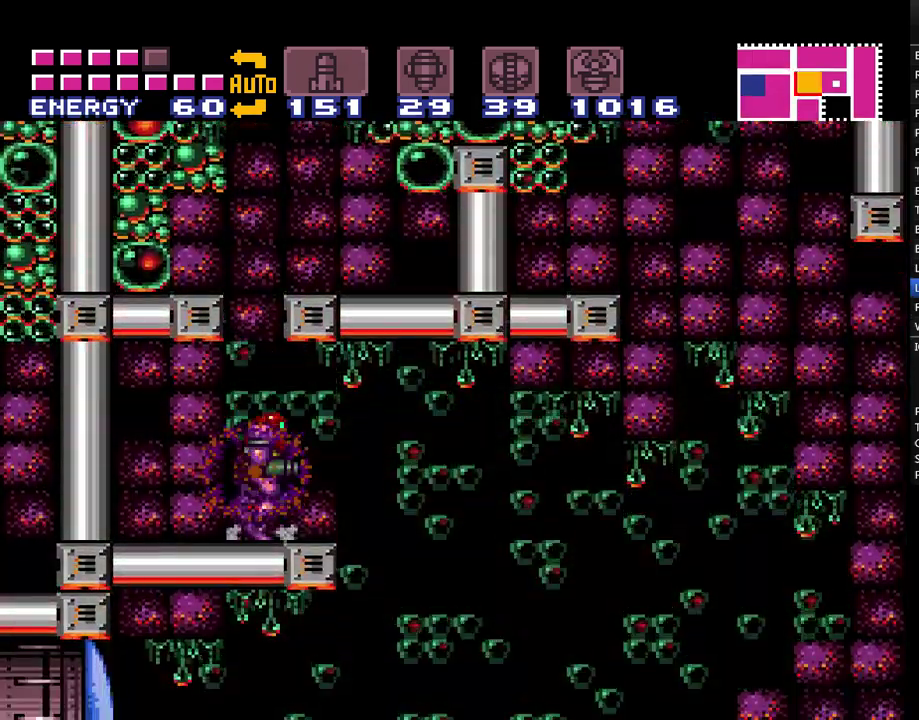
{"buttons": ["A", "DPAD_LEFT"], "events": [[333, "DPAD_RIGHT", "up"], [417, "DPAD_LEFT", "down"]]}
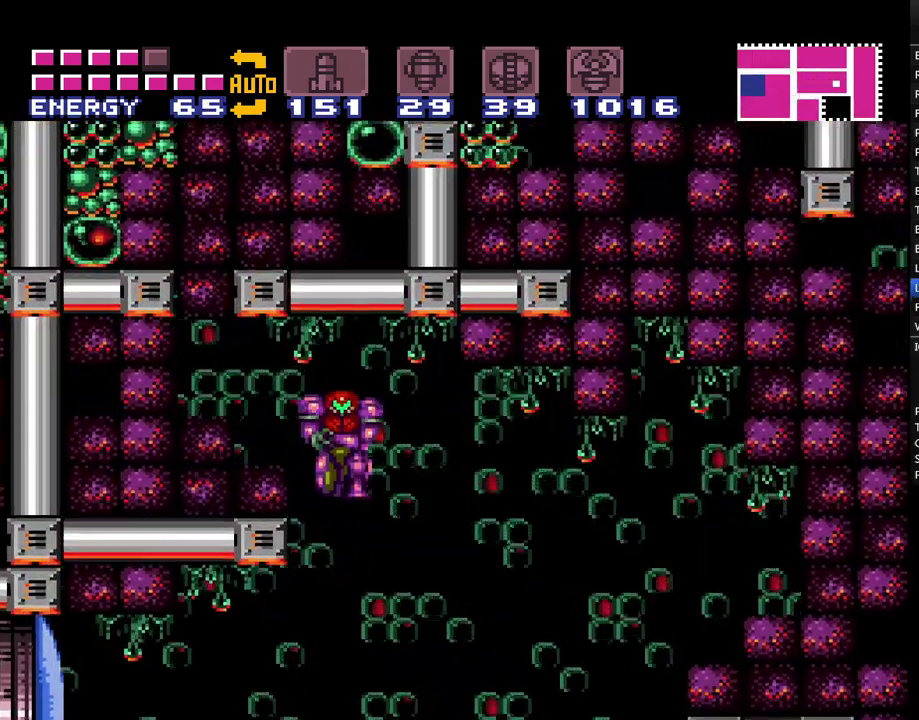
{"buttons": ["A", "DPAD_LEFT"], "events": []}
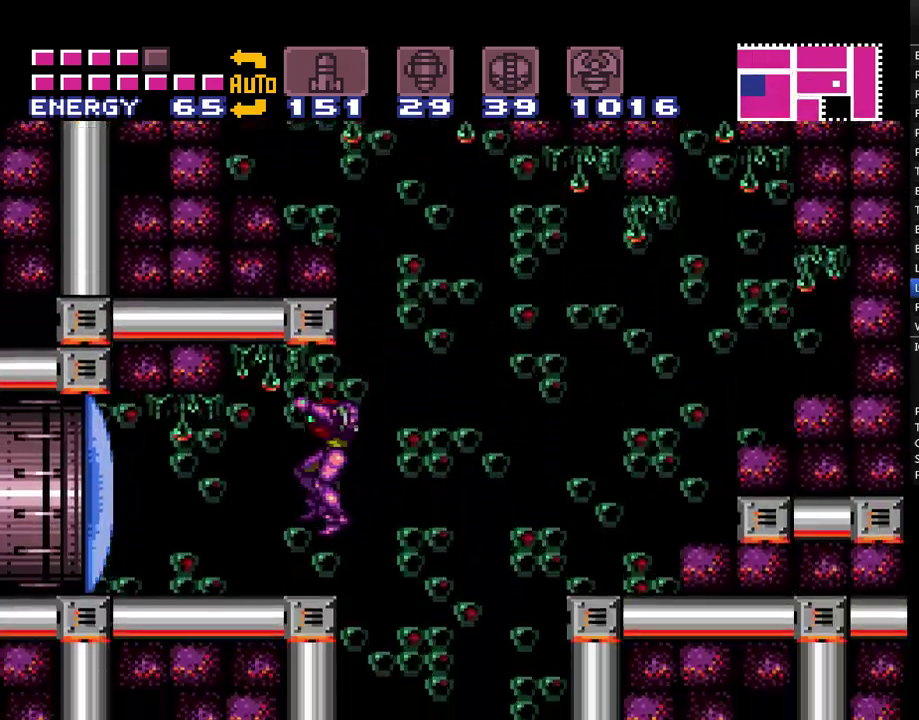
{"buttons": ["A", "DPAD_LEFT"], "events": [[17, "Y", "down"], [100, "Y", "up"]]}
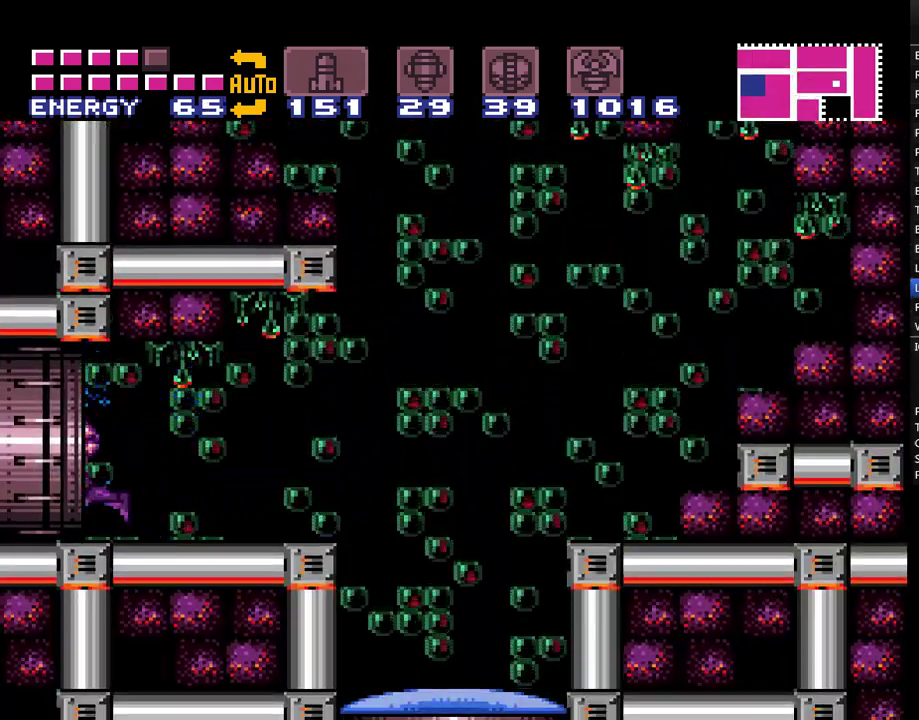
{"buttons": ["A", "DPAD_LEFT"], "events": []}
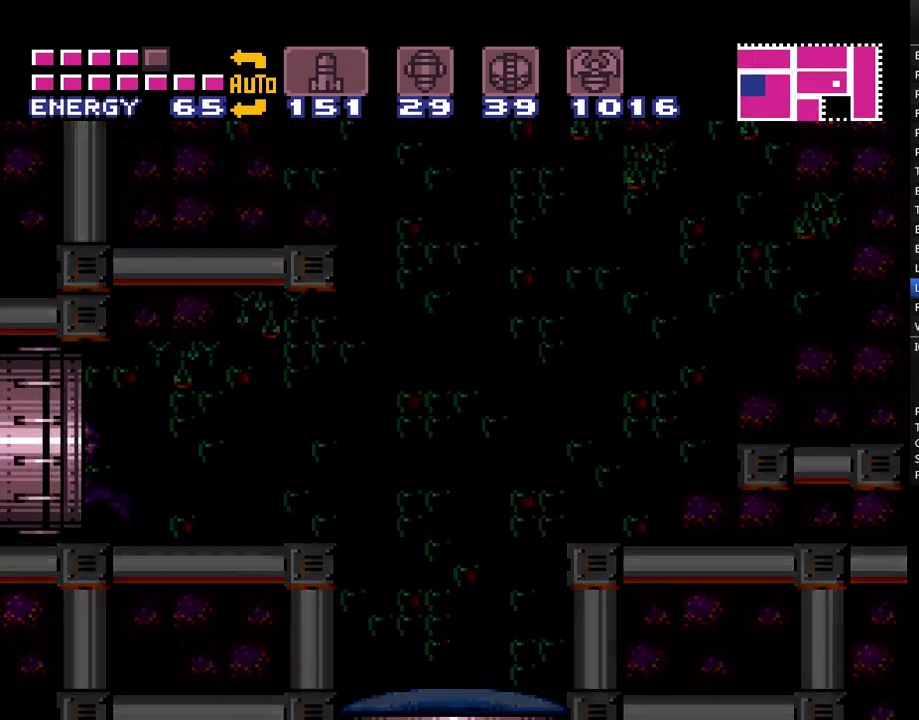
{"buttons": ["A", "DPAD_LEFT"], "events": []}
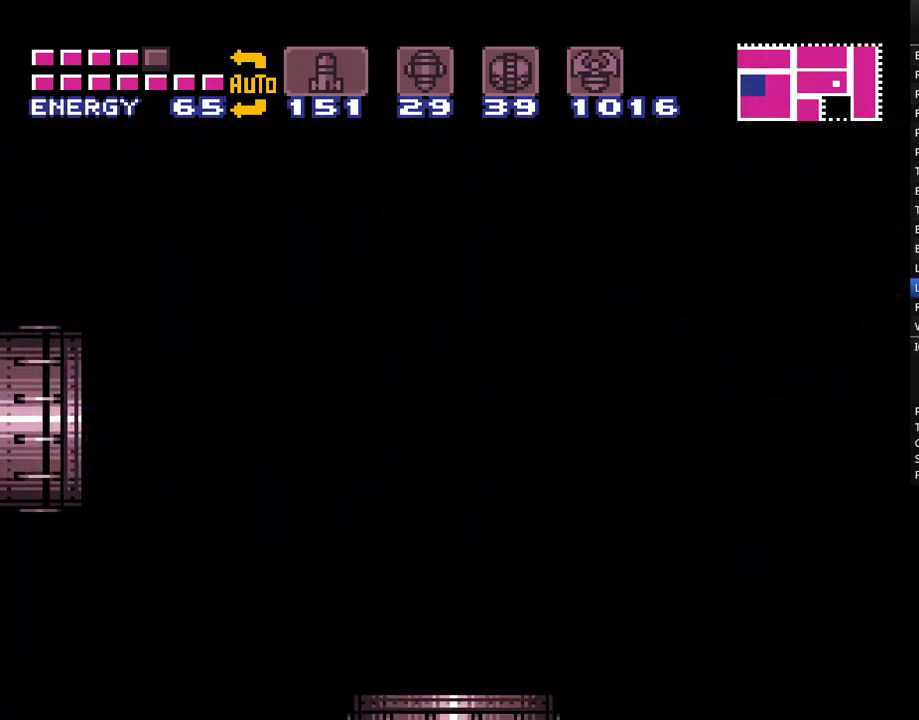
{"buttons": ["A", "DPAD_LEFT"], "events": []}
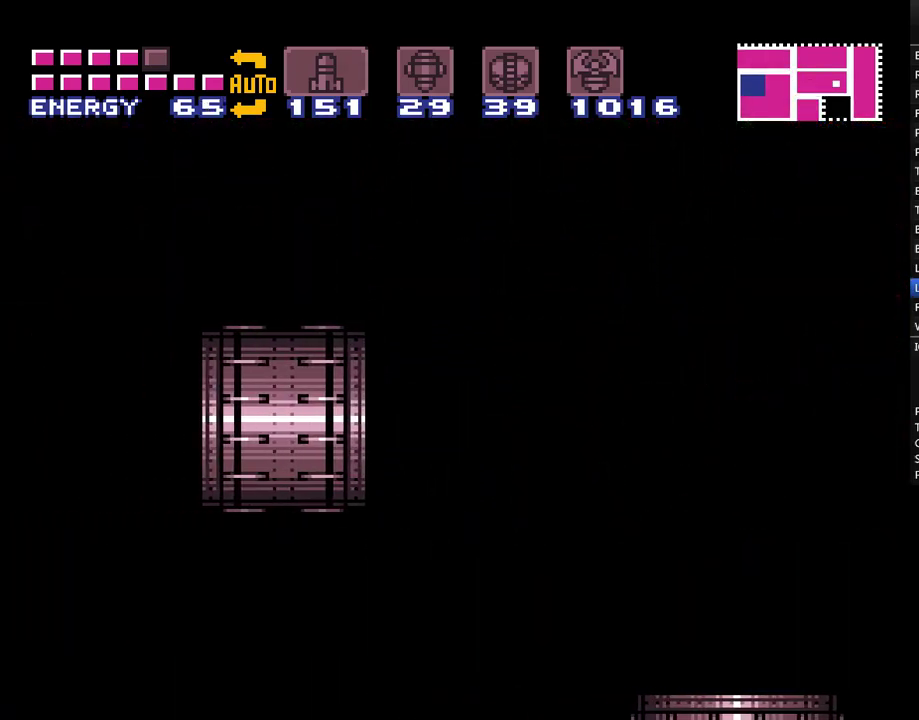
{"buttons": ["A", "DPAD_LEFT"], "events": []}
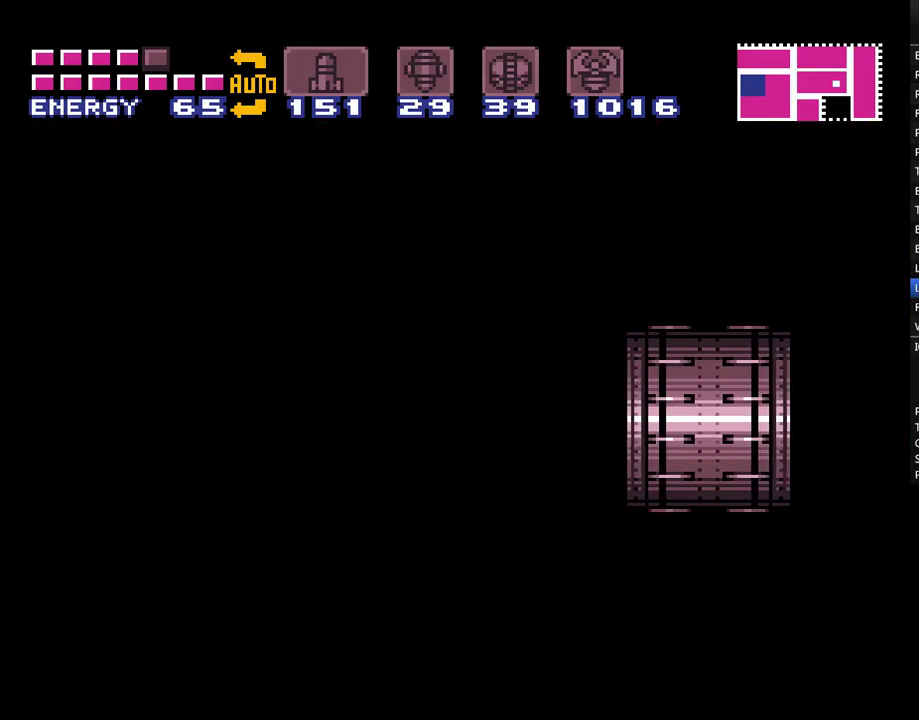
{"buttons": ["A", "DPAD_LEFT"], "events": []}
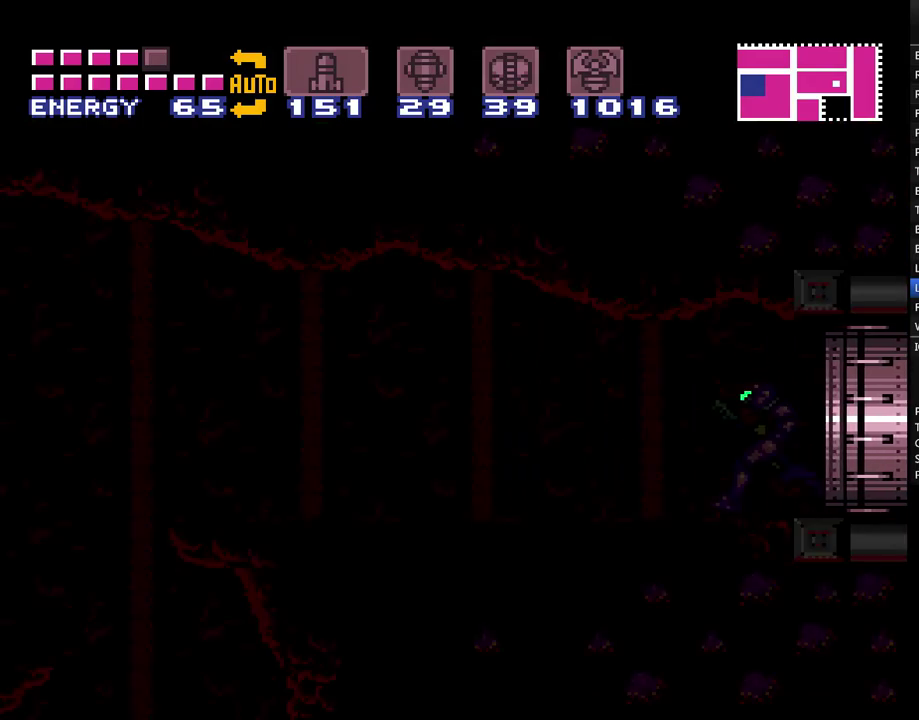
{"buttons": ["A", "DPAD_LEFT"], "events": []}
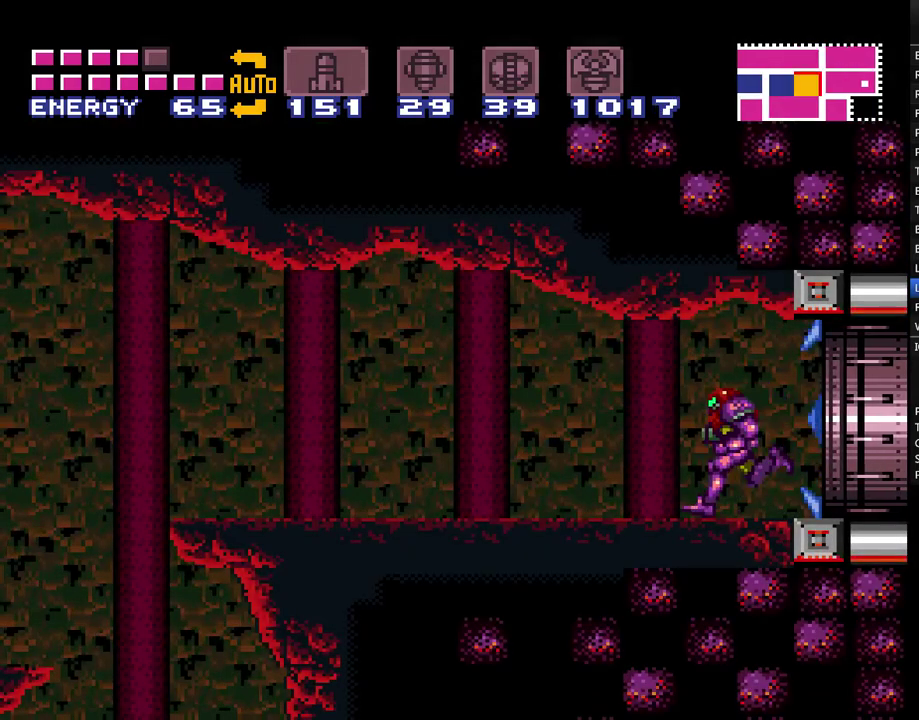
{"buttons": ["A", "DPAD_LEFT"], "events": [[383, "B", "down"], [383, "Y", "down"], [483, "Y", "up"], [500, "B", "up"]]}
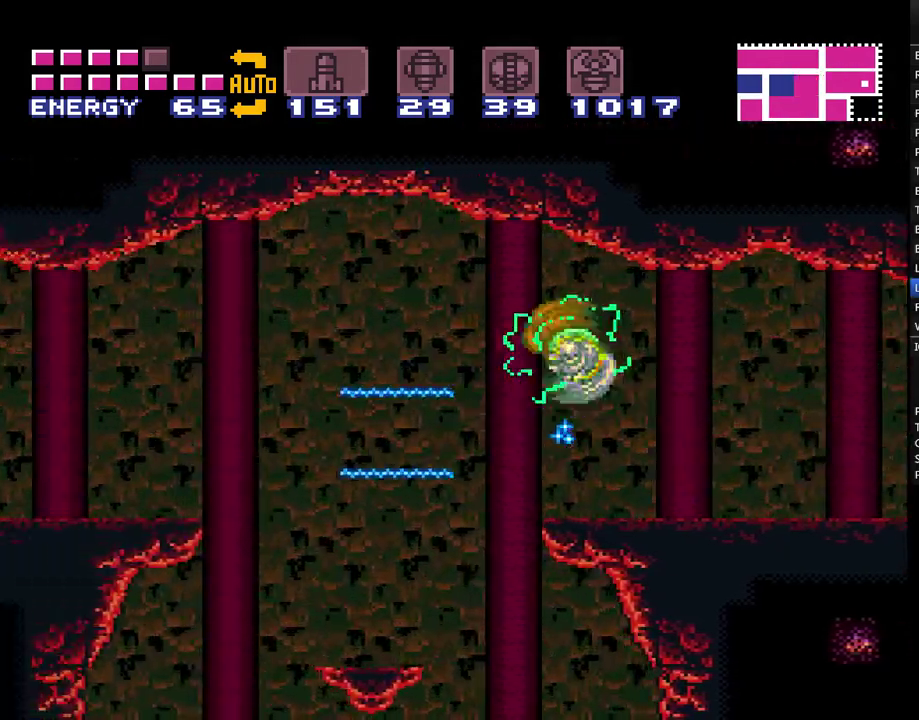
{"buttons": ["A", "DPAD_LEFT"], "events": []}
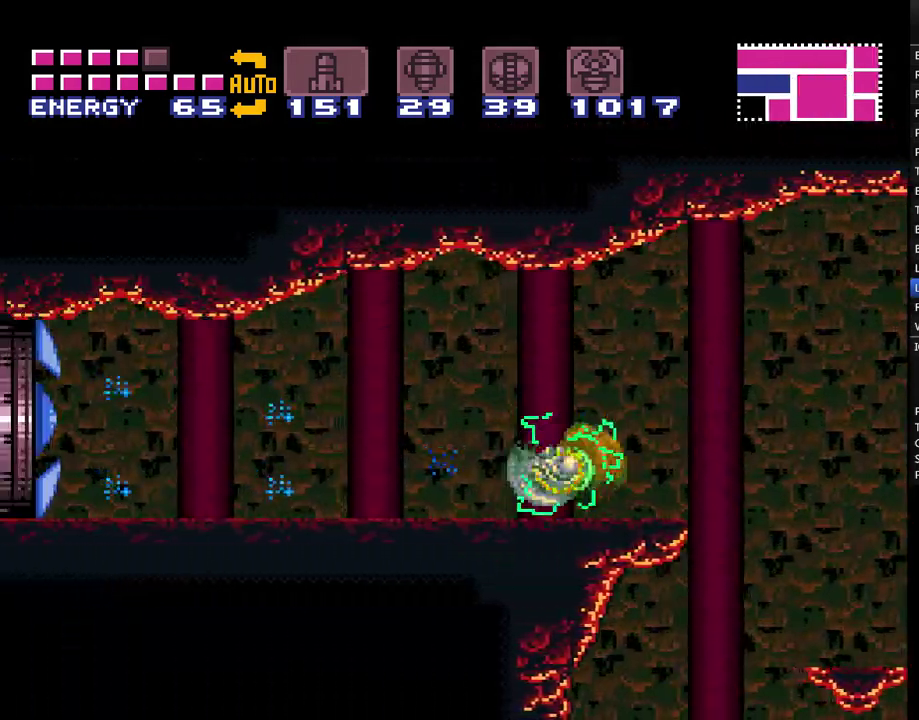
{"buttons": ["A", "DPAD_LEFT"], "events": []}
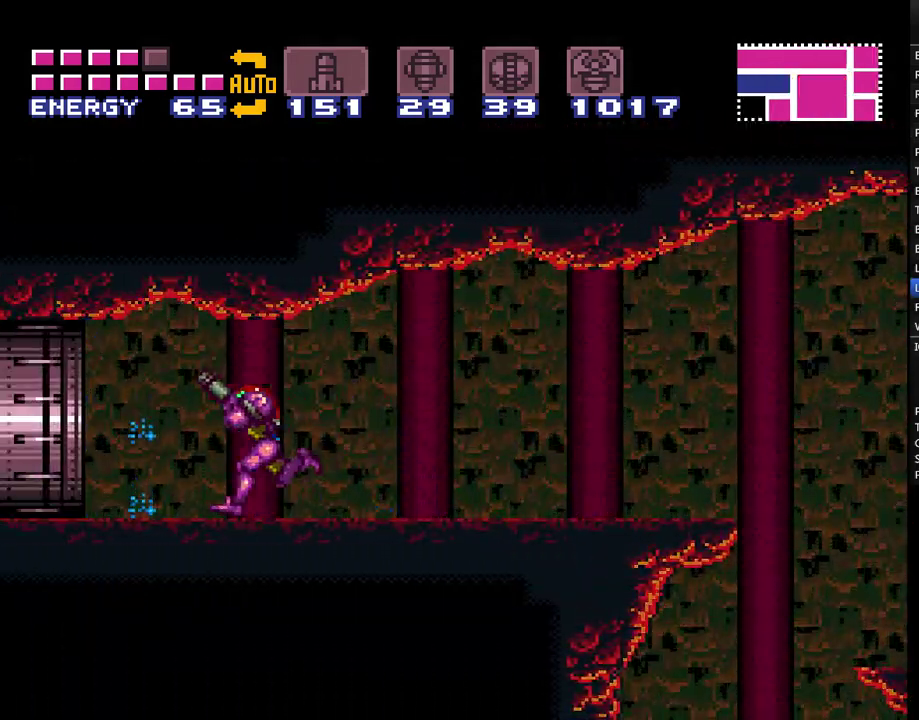
{"buttons": ["A", "DPAD_LEFT"], "events": []}
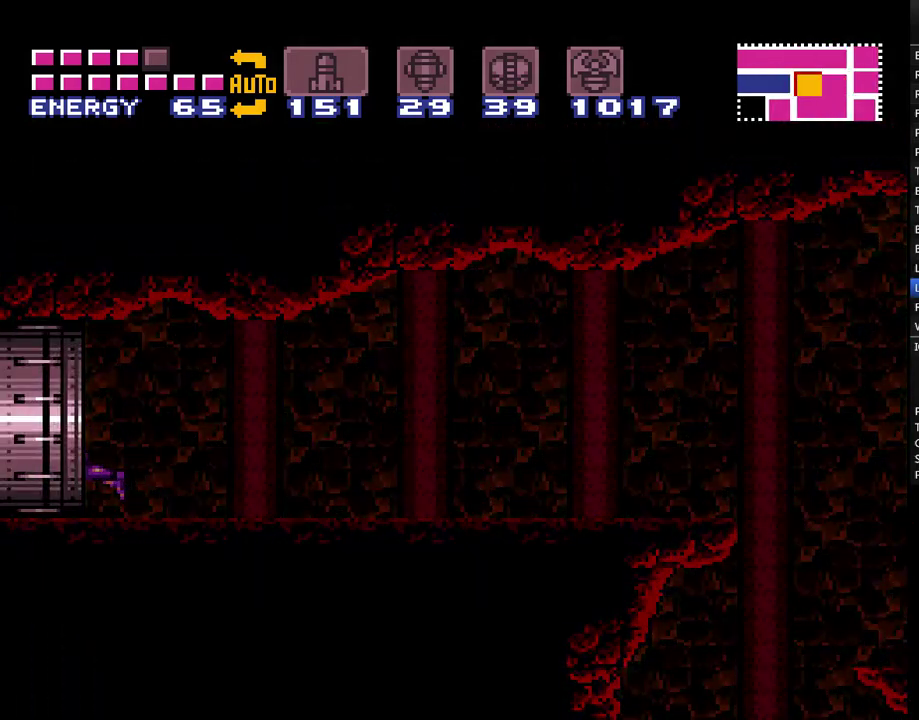
{"buttons": ["A", "DPAD_LEFT"], "events": []}
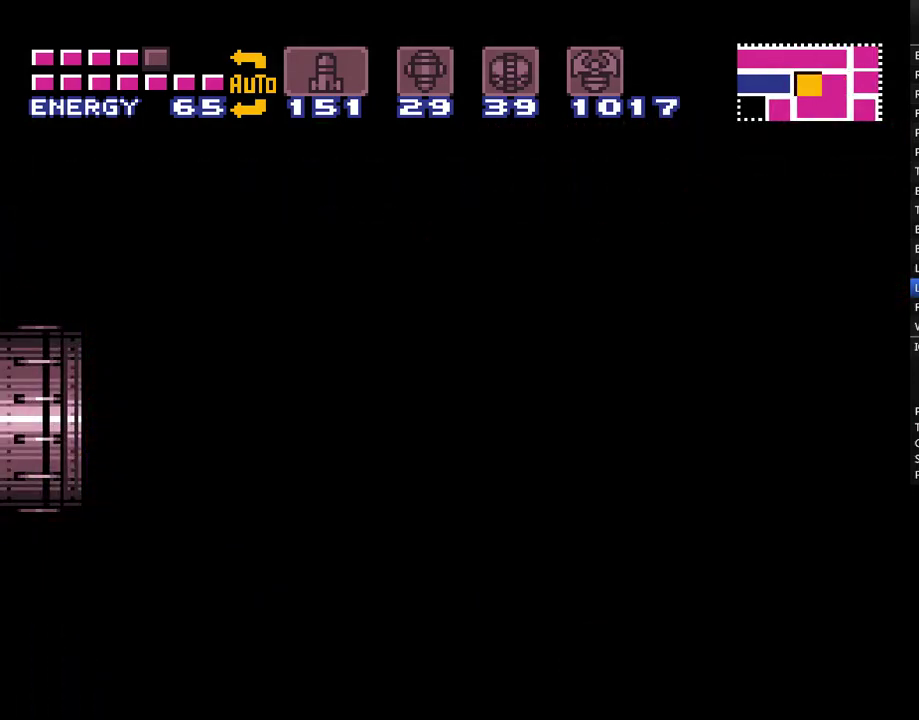
{"buttons": ["A", "DPAD_LEFT"], "events": []}
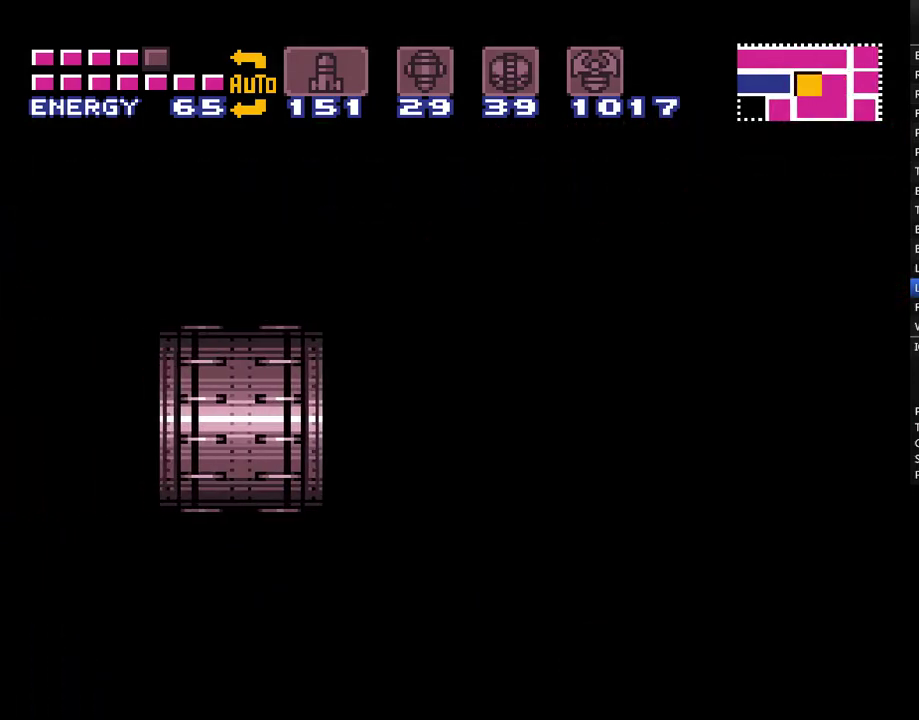
{"buttons": ["A", "DPAD_LEFT"], "events": []}
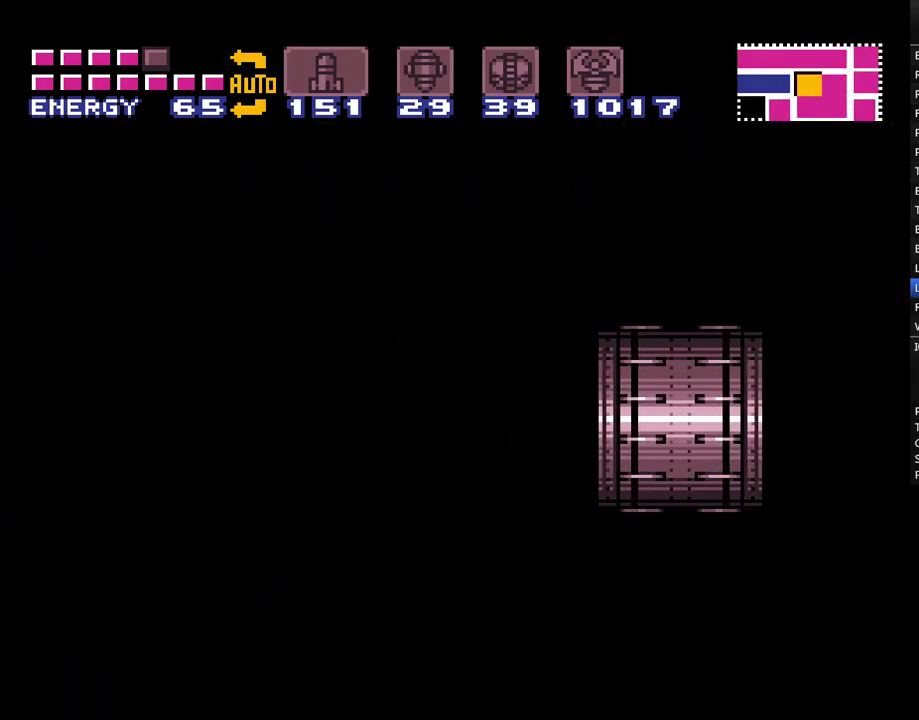
{"buttons": ["A", "DPAD_LEFT"], "events": []}
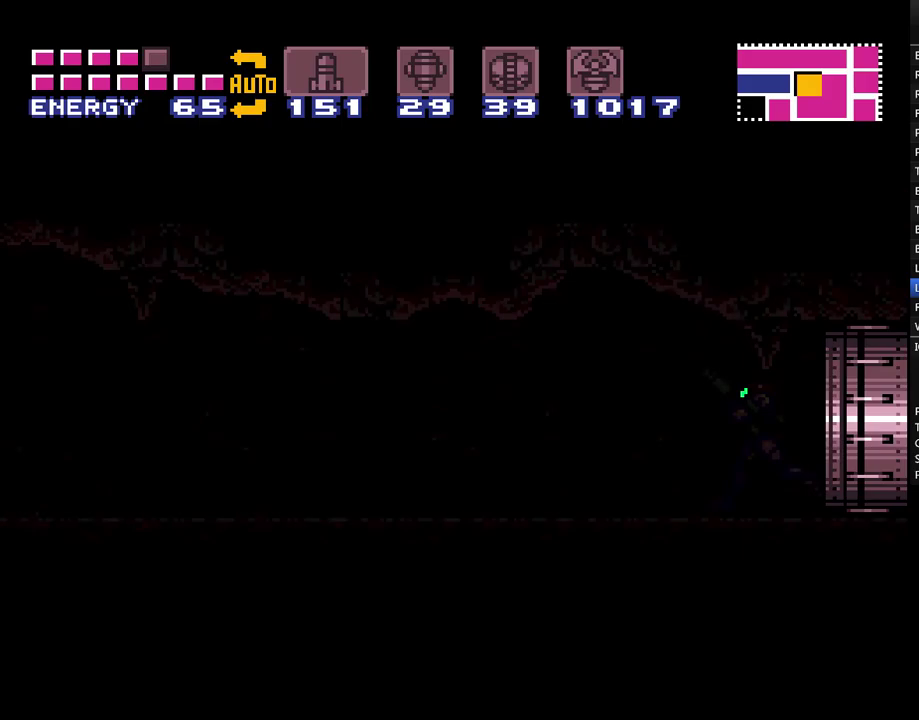
{"buttons": ["A", "DPAD_LEFT"], "events": []}
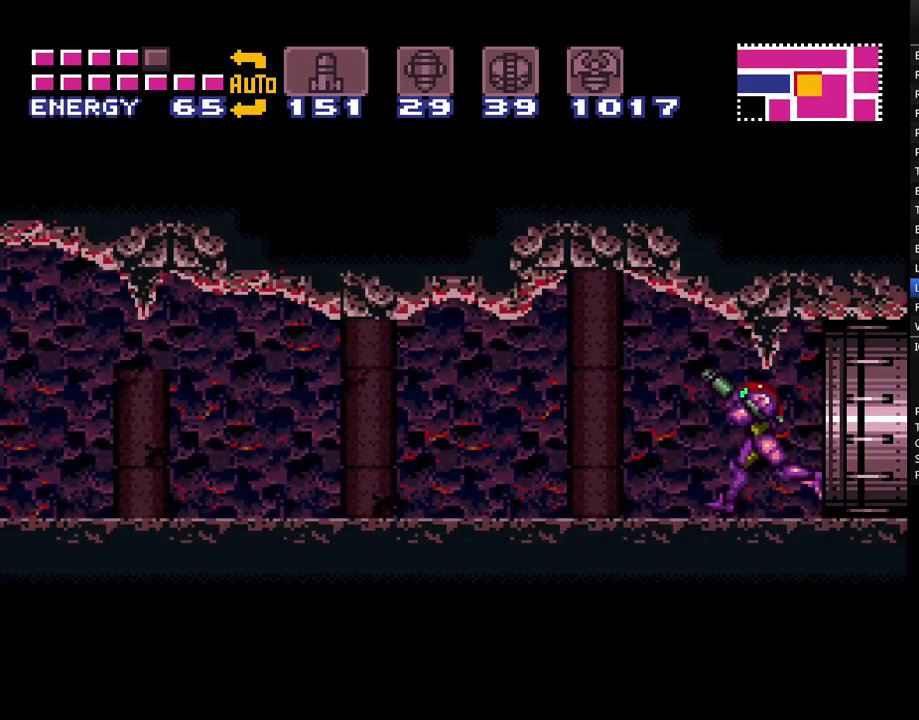
{"buttons": ["A", "DPAD_LEFT"], "events": []}
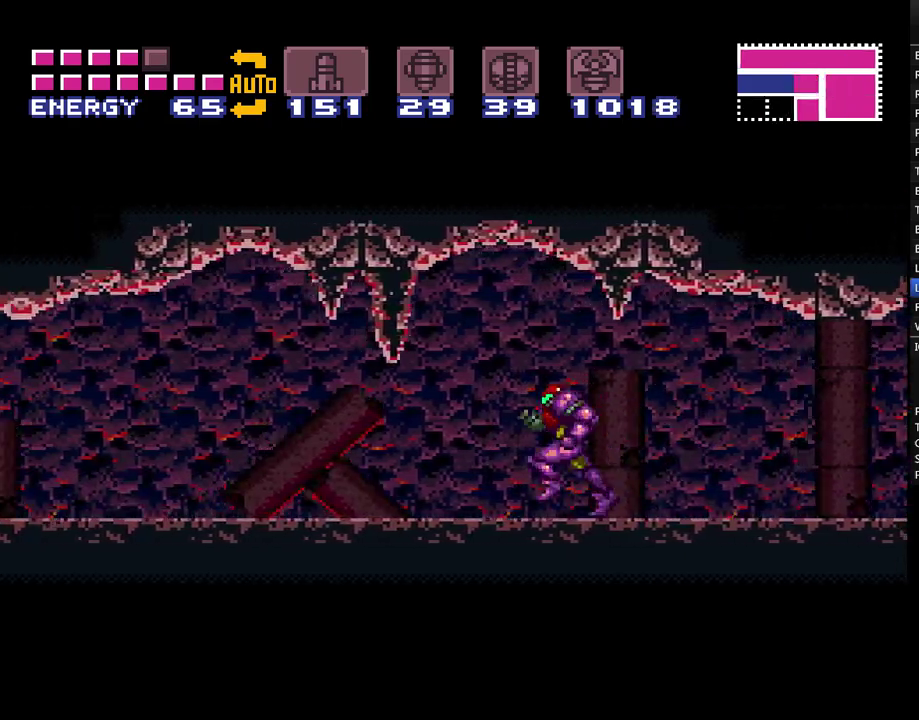
{"buttons": ["A", "DPAD_LEFT"], "events": []}
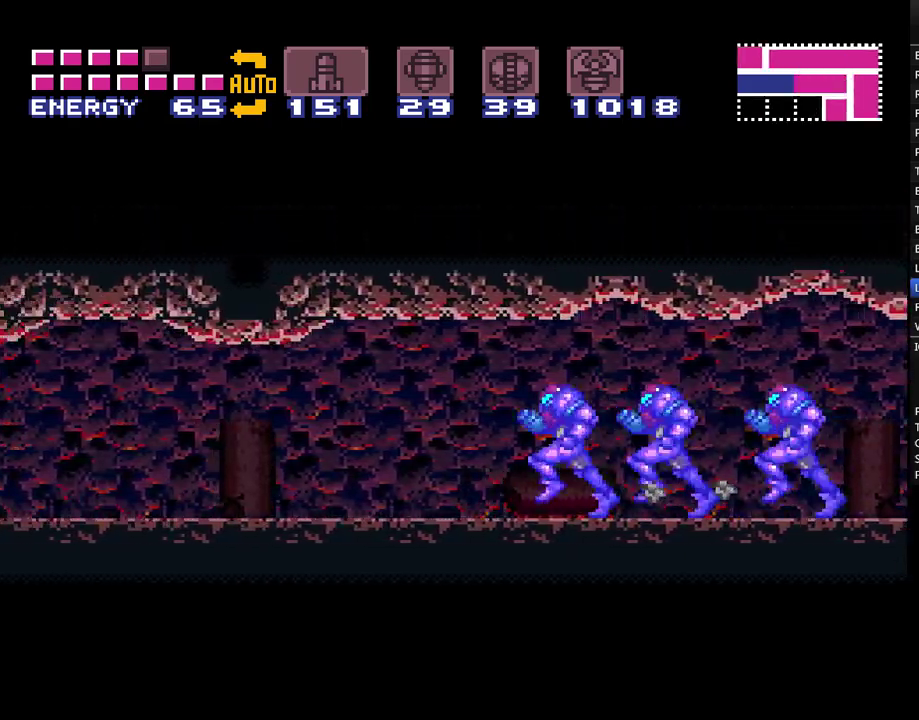
{"buttons": ["A", "DPAD_LEFT"], "events": []}
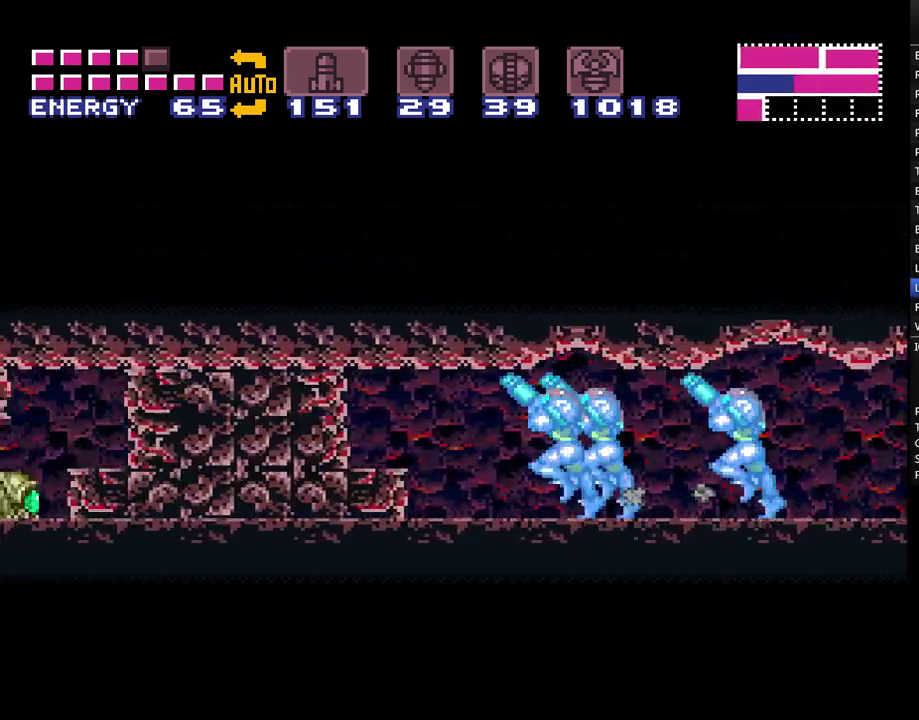
{"buttons": ["A", "DPAD_LEFT"], "events": [[283, "Y", "down"], [333, "Y", "up"], [433, "Y", "down"], [500, "Y", "up"]]}
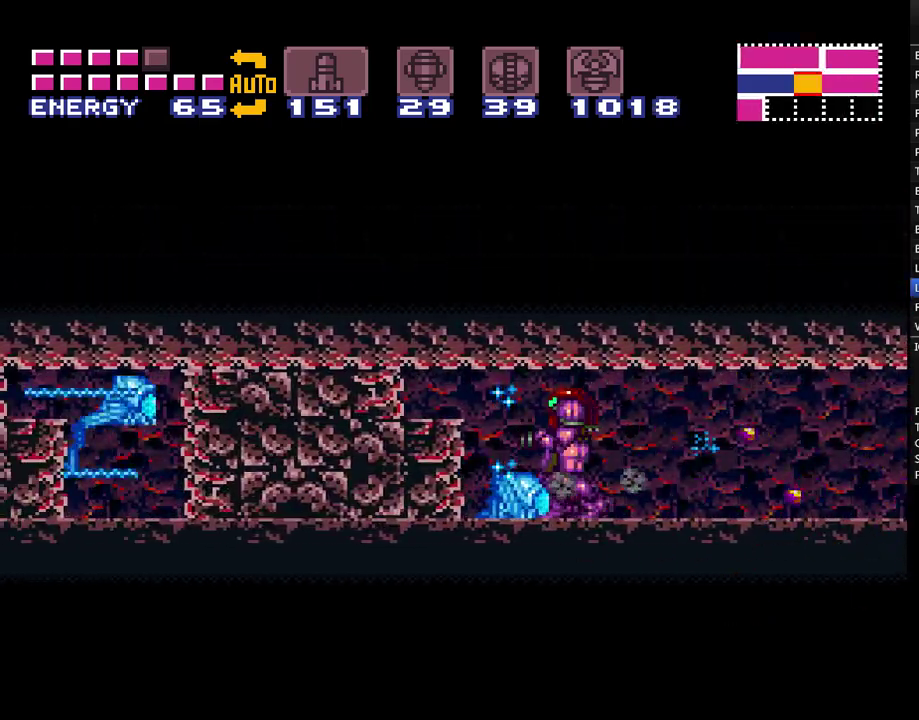
{"buttons": ["A", "DPAD_RIGHT"], "events": [[333, "DPAD_LEFT", "up"], [433, "DPAD_RIGHT", "down"]]}
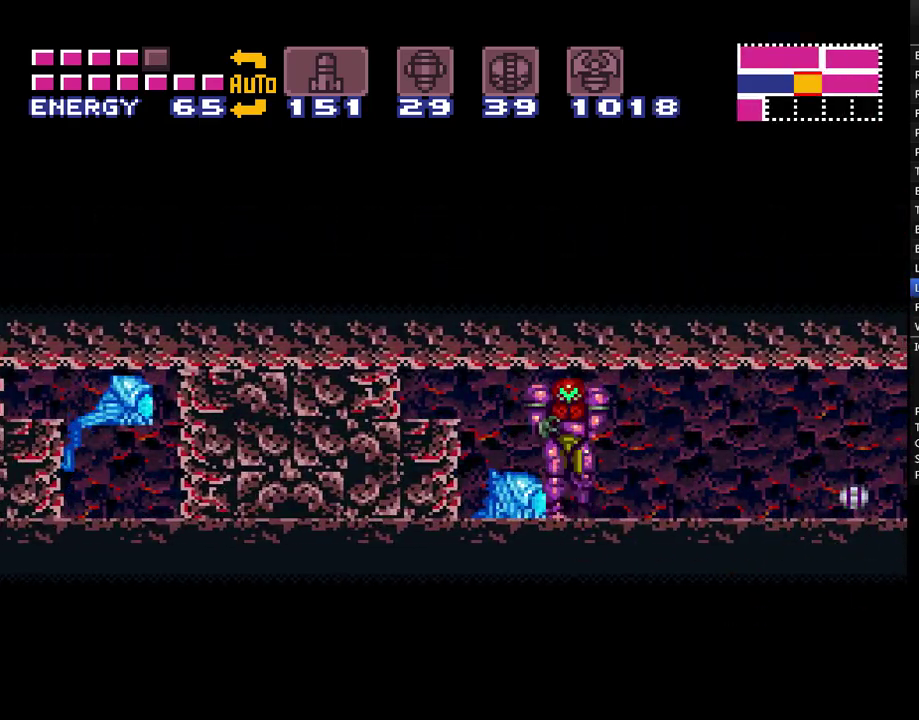
{"buttons": ["A", "DPAD_RIGHT"], "events": []}
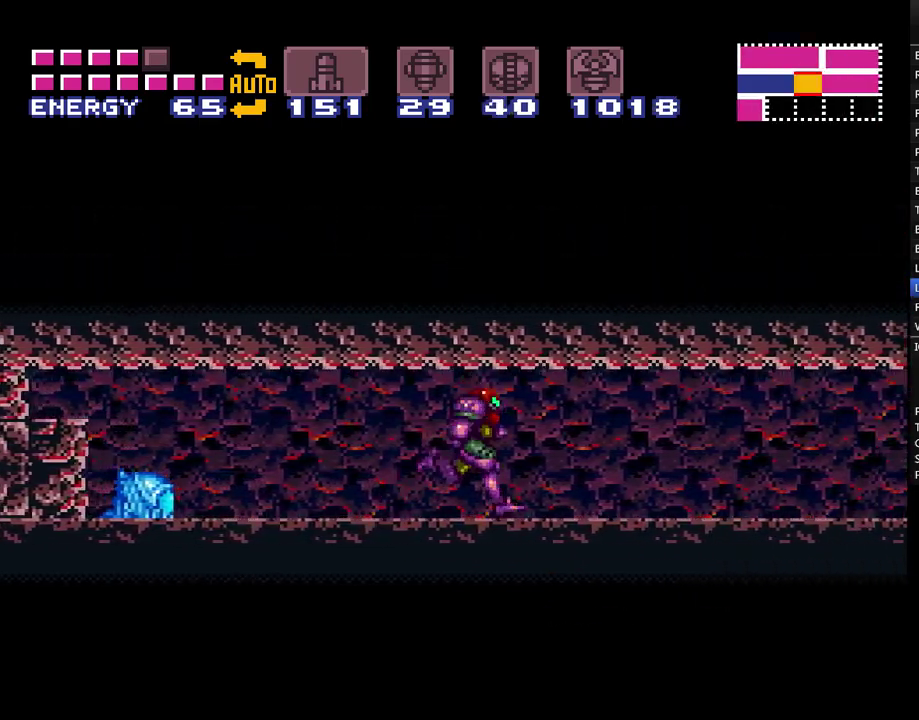
{"buttons": ["A", "DPAD_RIGHT"], "events": []}
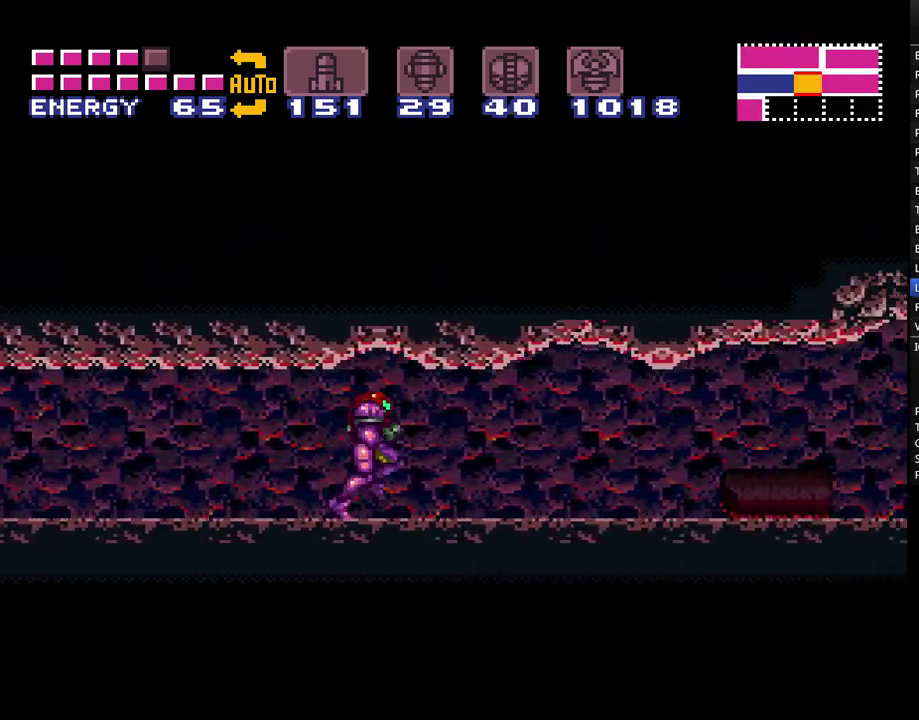
{"buttons": ["A", "Y", "DPAD_RIGHT"], "events": [[300, "Y", "down"], [400, "Y", "up"], [483, "Y", "down"]]}